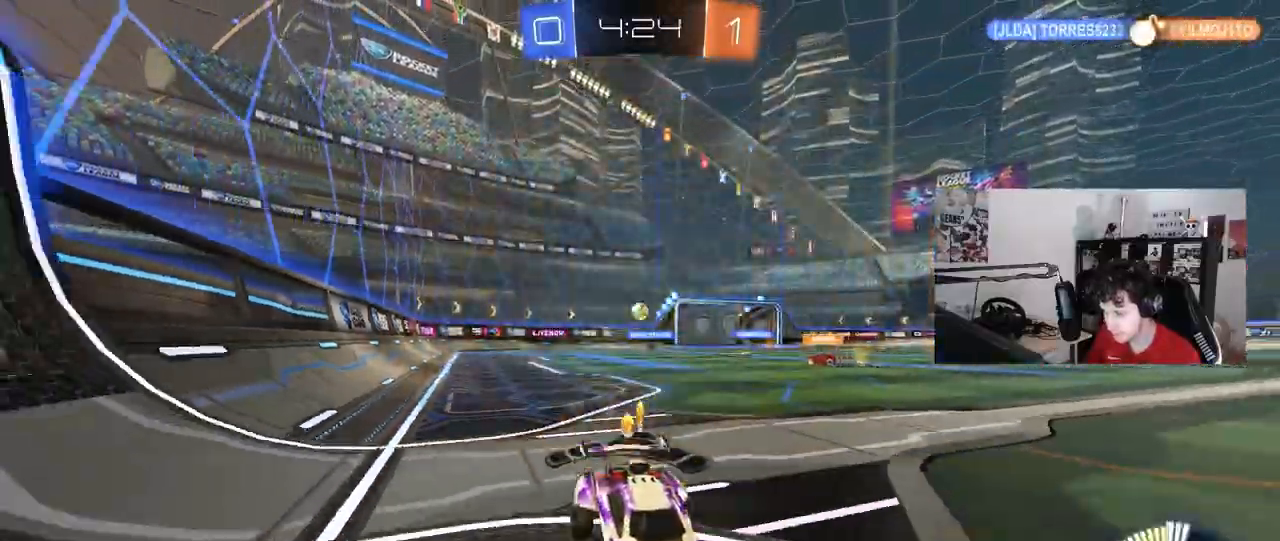
Gameplay with keyboard and mouse; each line is a JSON object with the keys and mouse buttons held at the frame after it. "events" lists presses ("down") and releases ("up") of "1", "2", "3", "4", "5", "a", "alt", "c", "caps_lock", "ctrl", "d", "e", "f", "g", "q", "r", "s", "shift", "space", "t", "tab", "v", "w", "x", "z", "mouse_left", "mouse_wheel" and "mouse_right" between this image and that frame as [ms after this image, input, new state], when the widget could be followed in between. "mouse_left", "mouse_wheel", "mouse_right" = the "left", "wheel", "right" buttons of the "mouse" list. No other keys are recorded. "wheel" means that the mouse wheel is clicked or scrolled. "mouse_move" is the direction in which the mouse moves at that frame (one of eight, or "still"), when it could be read.
{"keys": ["a", "w"], "mouse": [], "mouse_move": "still", "events": [[17, "a", "down"], [200, "a", "up"], [200, "s", "up"], [250, "a", "down"], [350, "w", "down"], [383, "shift", "down"], [467, "shift", "up"]]}
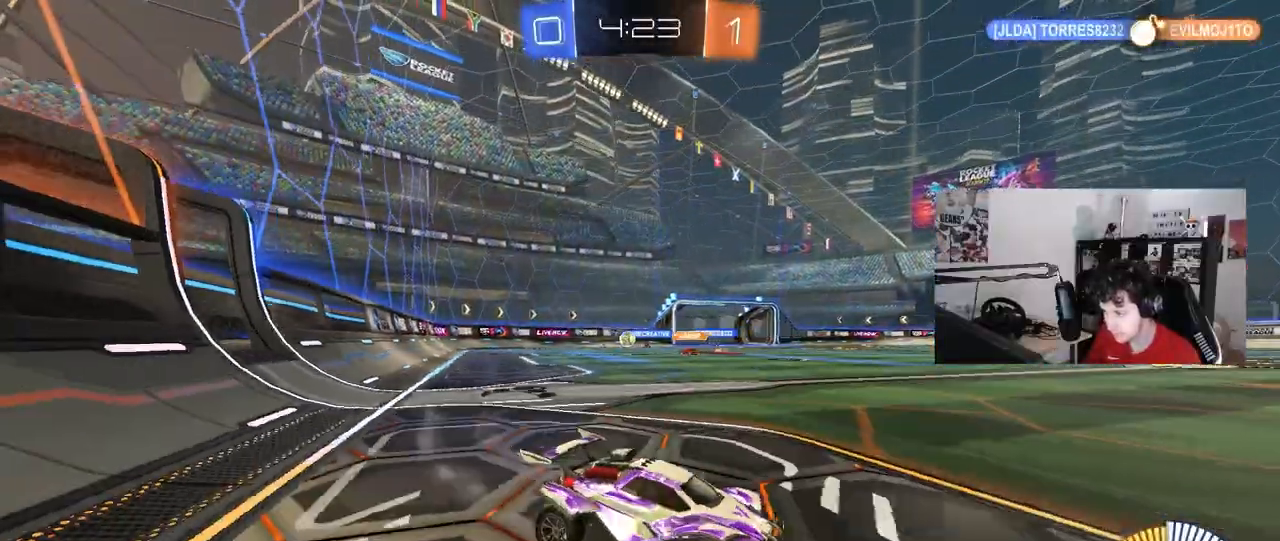
{"keys": ["a", "w"], "mouse": [], "mouse_move": "still", "events": [[167, "shift", "down"], [217, "shift", "up"]]}
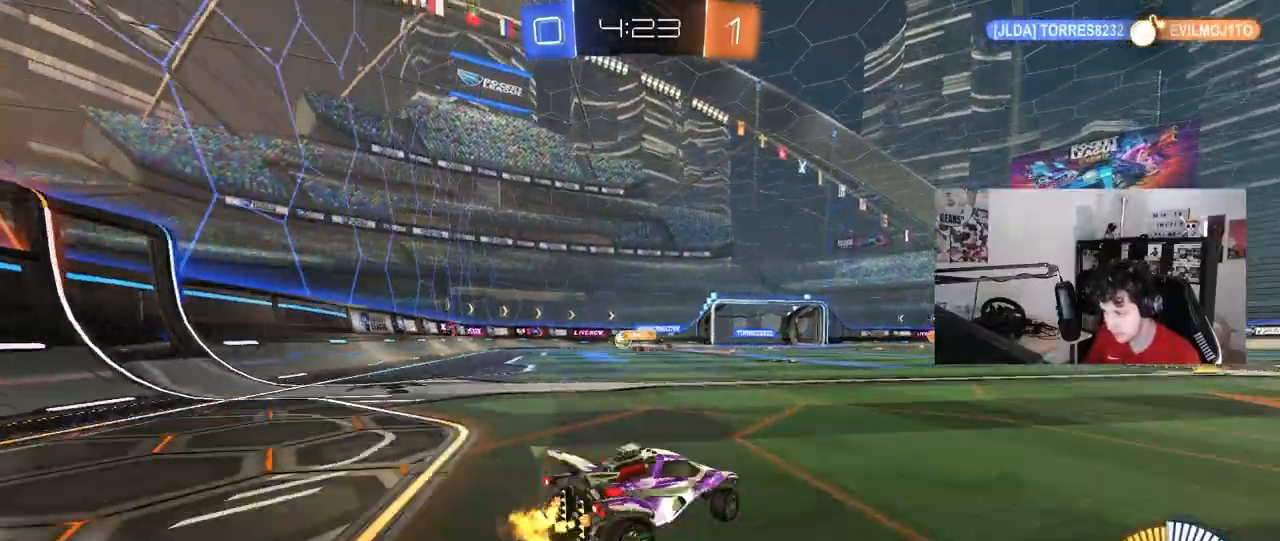
{"keys": ["a", "s", "shift"], "mouse": [], "mouse_move": "still", "events": [[50, "a", "up"], [50, "mouse_left", "down"], [50, "mouse_right", "down"], [100, "a", "down"], [133, "mouse_right", "up"], [133, "shift", "down"], [183, "mouse_right", "down"], [233, "s", "down"], [233, "w", "up"], [367, "mouse_right", "up"], [467, "mouse_left", "up"]]}
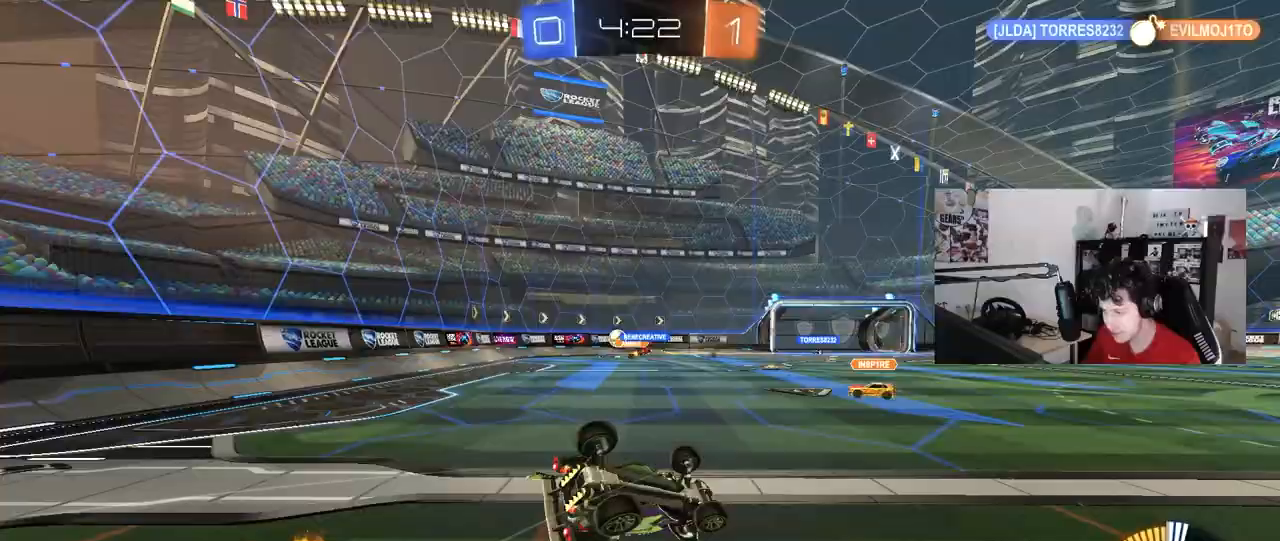
{"keys": [], "mouse": [], "mouse_move": "still", "events": [[17, "s", "up"], [150, "s", "down"], [383, "s", "up"], [383, "shift", "up"], [483, "a", "up"]]}
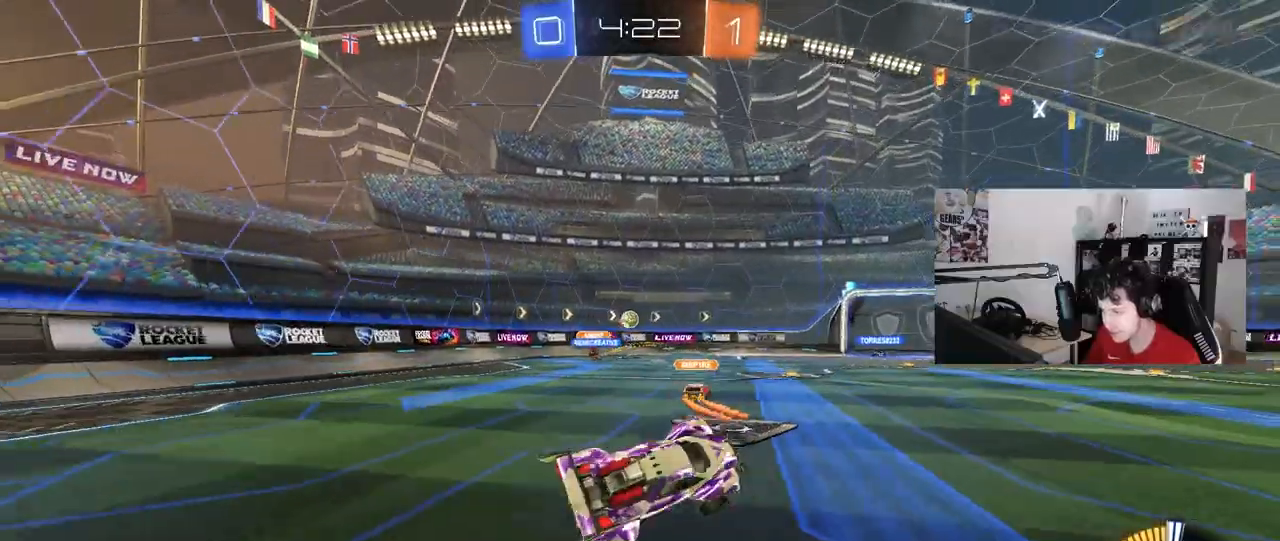
{"keys": ["d", "w"], "mouse": [], "mouse_move": "still", "events": [[167, "w", "down"], [217, "a", "down"], [267, "a", "up"], [500, "d", "down"]]}
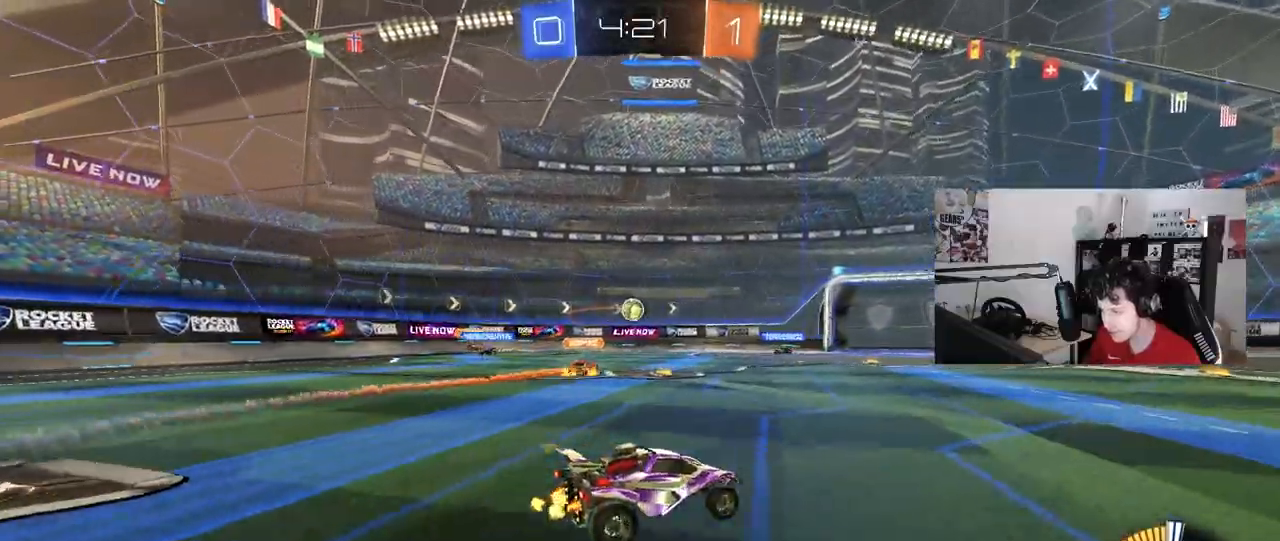
{"keys": ["d", "w"], "mouse": [], "mouse_move": "still", "events": [[150, "d", "up"], [283, "d", "down"], [333, "shift", "down"], [467, "shift", "up"]]}
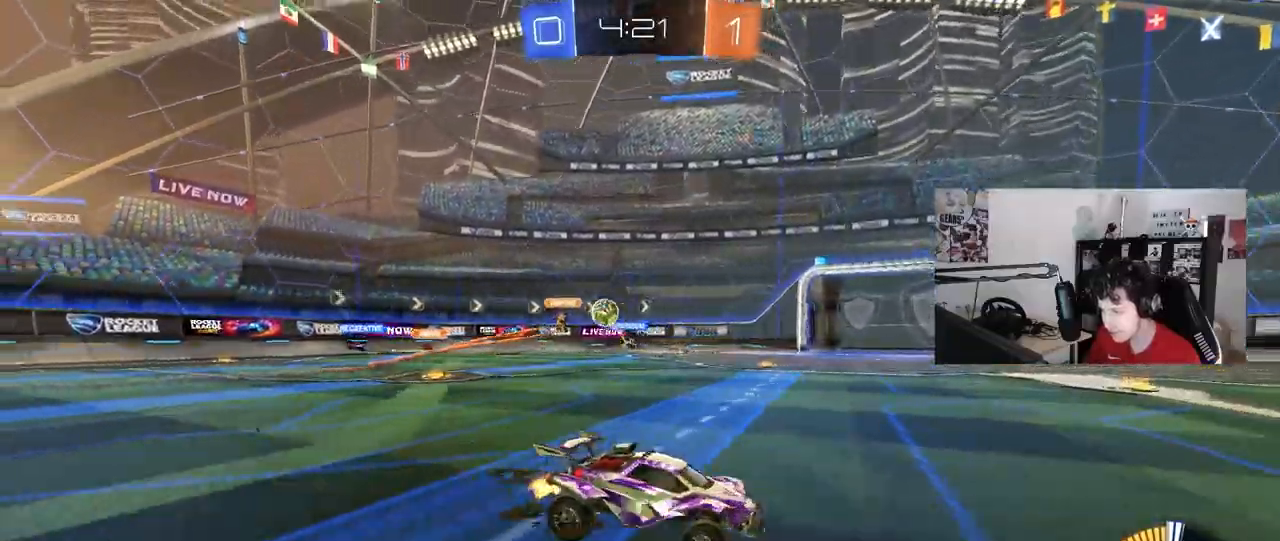
{"keys": ["d", "shift", "w"], "mouse": [], "mouse_move": "still", "events": [[200, "d", "up"], [250, "a", "down"], [300, "a", "up"], [350, "d", "down"], [483, "shift", "down"]]}
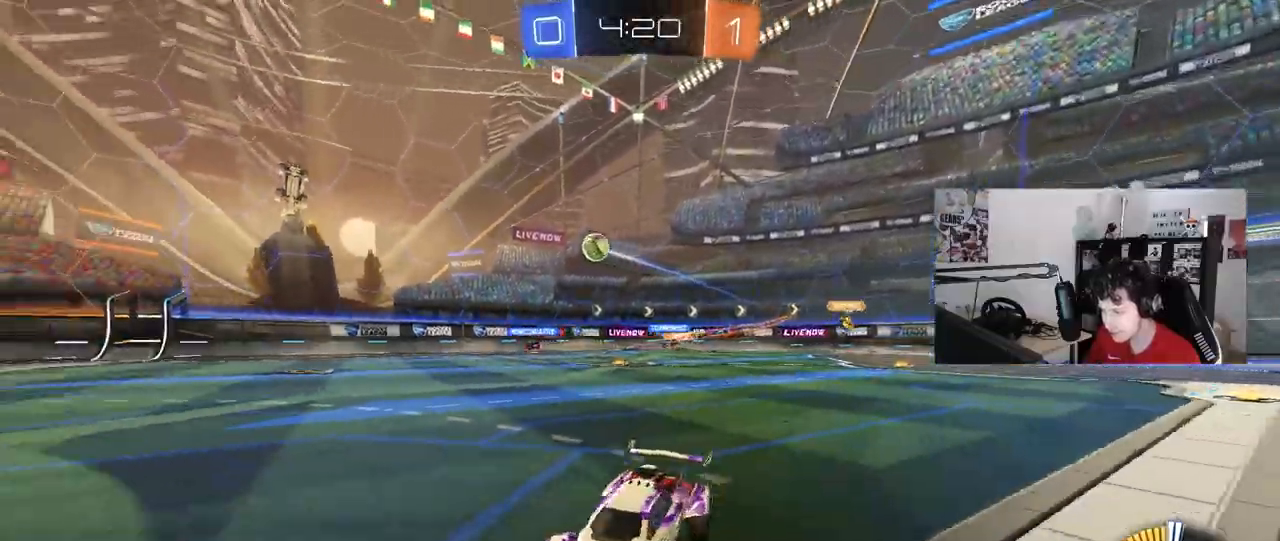
{"keys": ["a", "w"], "mouse": [], "mouse_move": "still", "events": [[83, "shift", "up"], [167, "d", "up"], [167, "mouse_left", "down"], [217, "a", "down"], [317, "a", "up"], [417, "mouse_left", "up"], [500, "a", "down"]]}
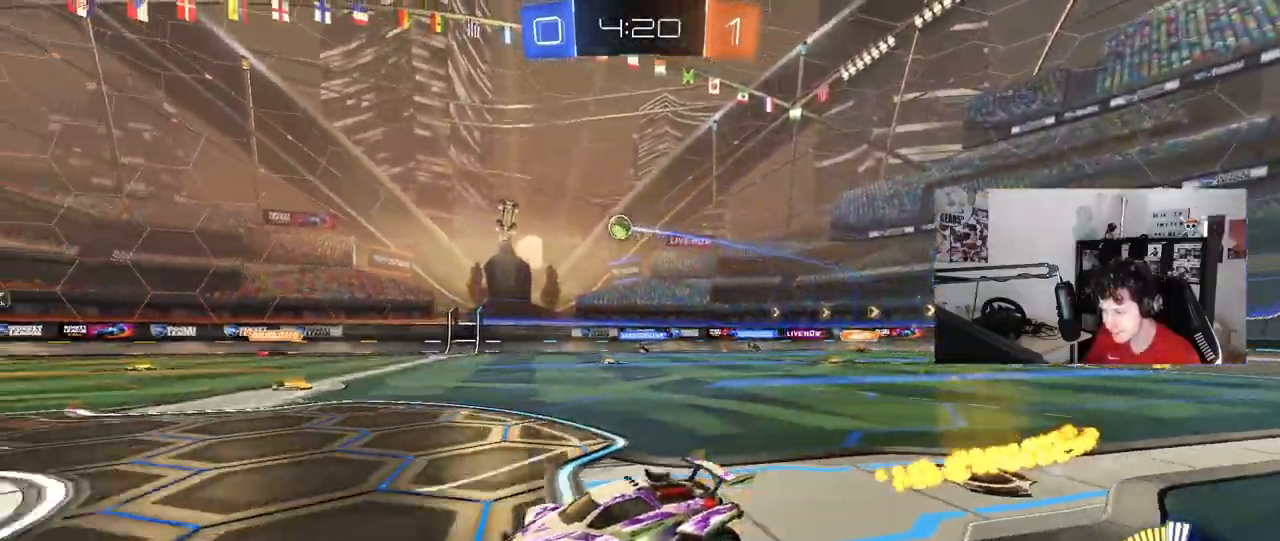
{"keys": ["a", "w"], "mouse": [], "mouse_move": "still", "events": [[417, "a", "up"], [467, "a", "down"]]}
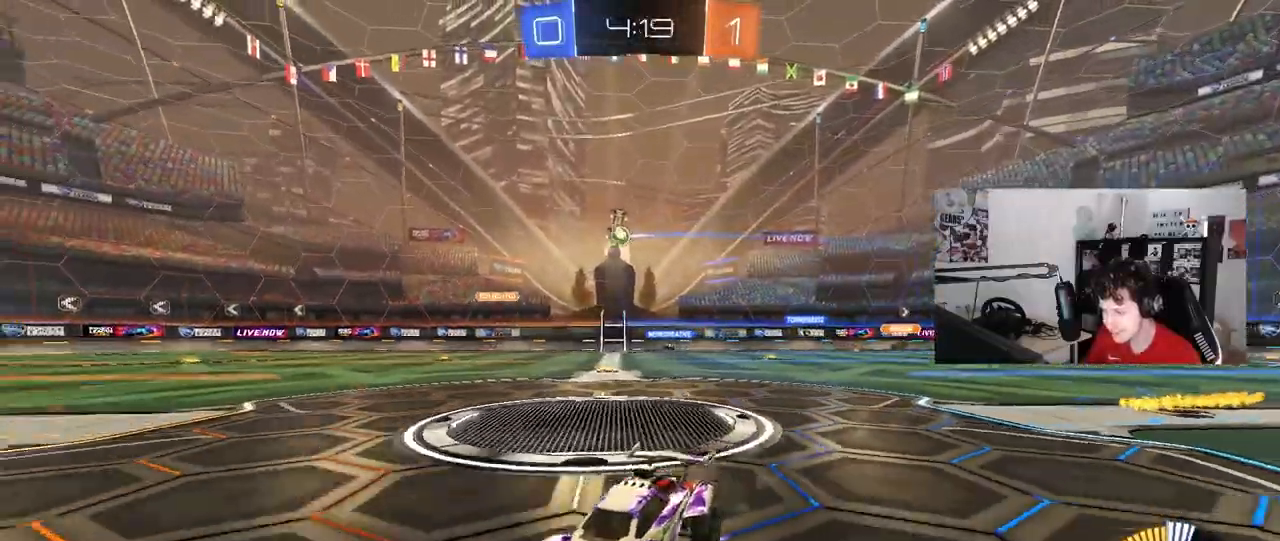
{"keys": ["a", "w"], "mouse": [], "mouse_move": "still", "events": [[67, "shift", "down"], [150, "shift", "up"]]}
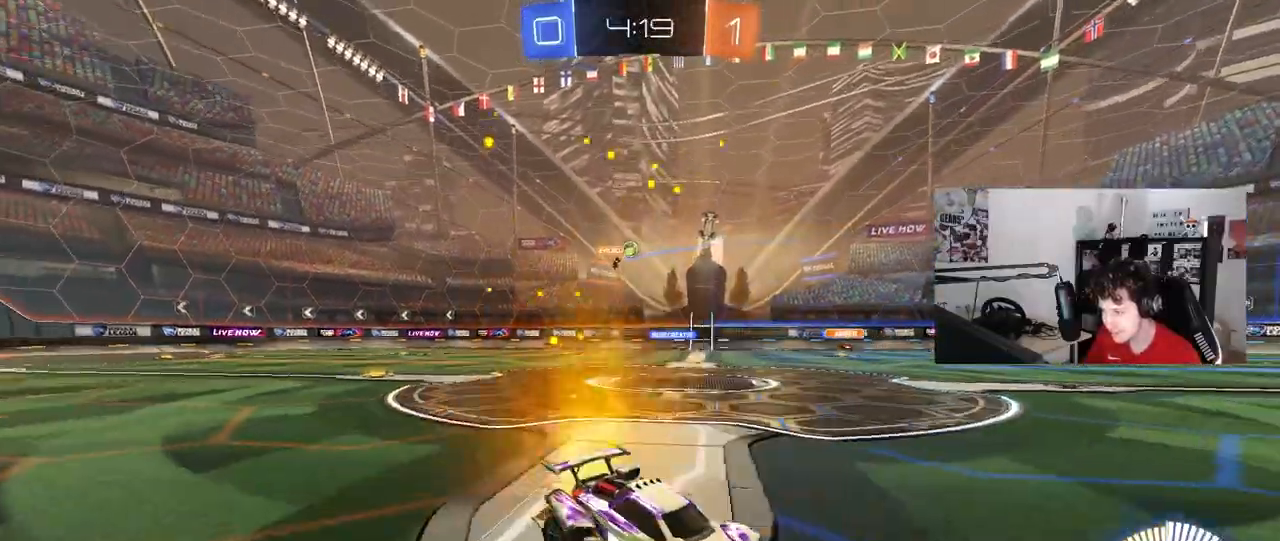
{"keys": ["w"], "mouse": [], "mouse_move": "still", "events": [[167, "shift", "down"], [267, "shift", "up"], [400, "a", "up"]]}
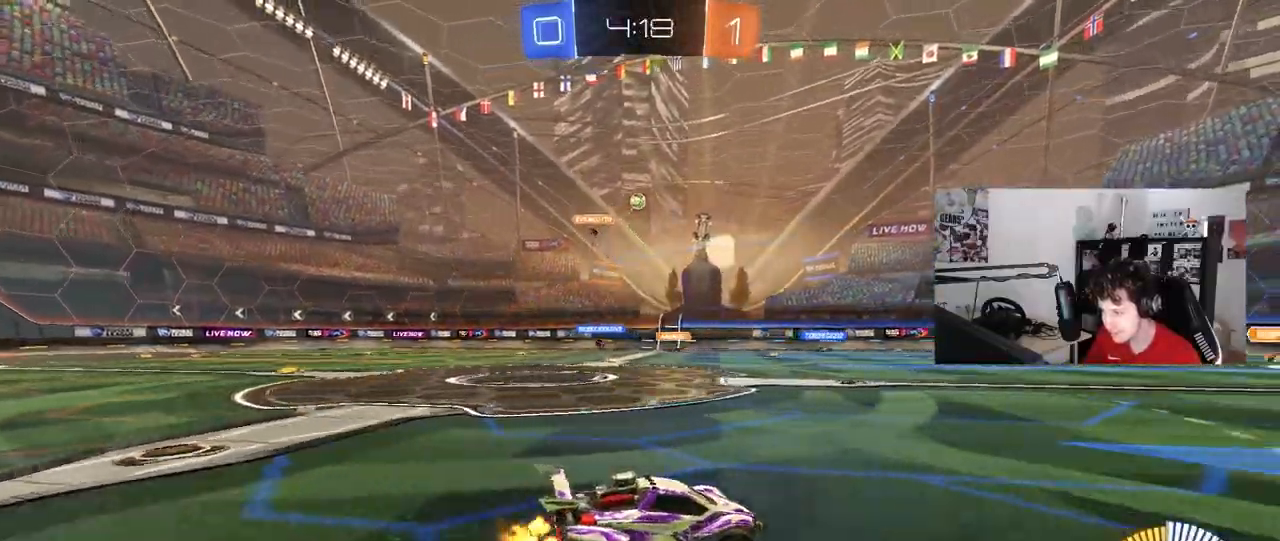
{"keys": [], "mouse": [], "mouse_move": "still", "events": [[50, "d", "down"], [100, "mouse_right", "down"], [133, "d", "up"], [183, "mouse_right", "up"], [183, "space", "down"], [233, "w", "up"], [283, "a", "down"], [367, "space", "up"], [417, "a", "up"]]}
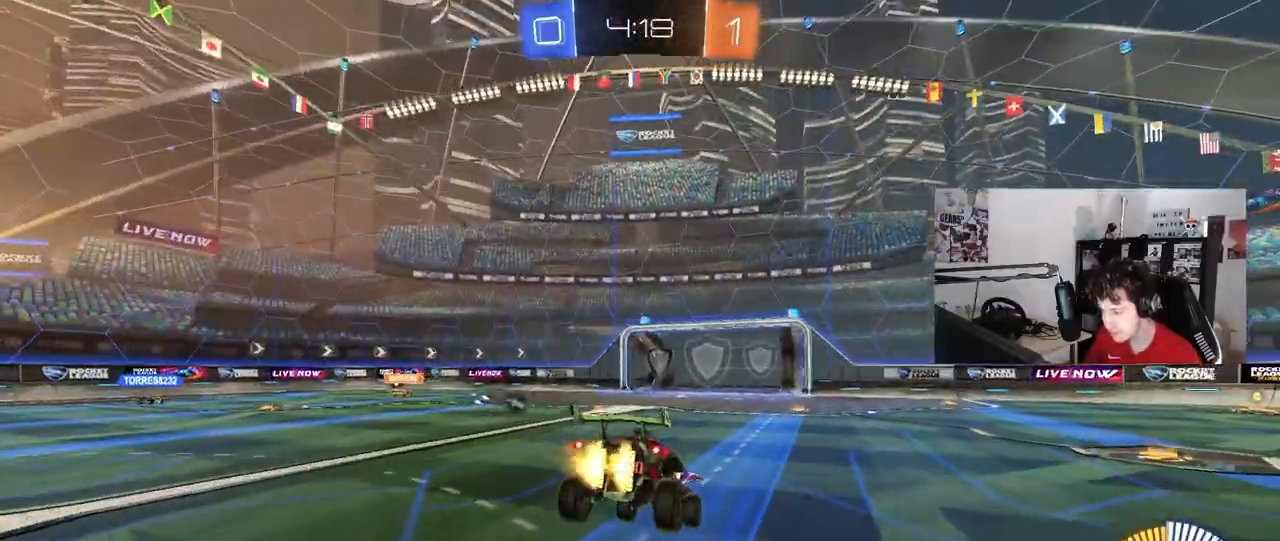
{"keys": [], "mouse": [], "mouse_move": "still", "events": [[17, "mouse_left", "down"], [100, "space", "down"], [150, "s", "down"], [200, "a", "down"], [250, "mouse_left", "up"], [250, "space", "up"], [400, "d", "down"], [483, "a", "up"], [483, "d", "up"], [483, "s", "up"]]}
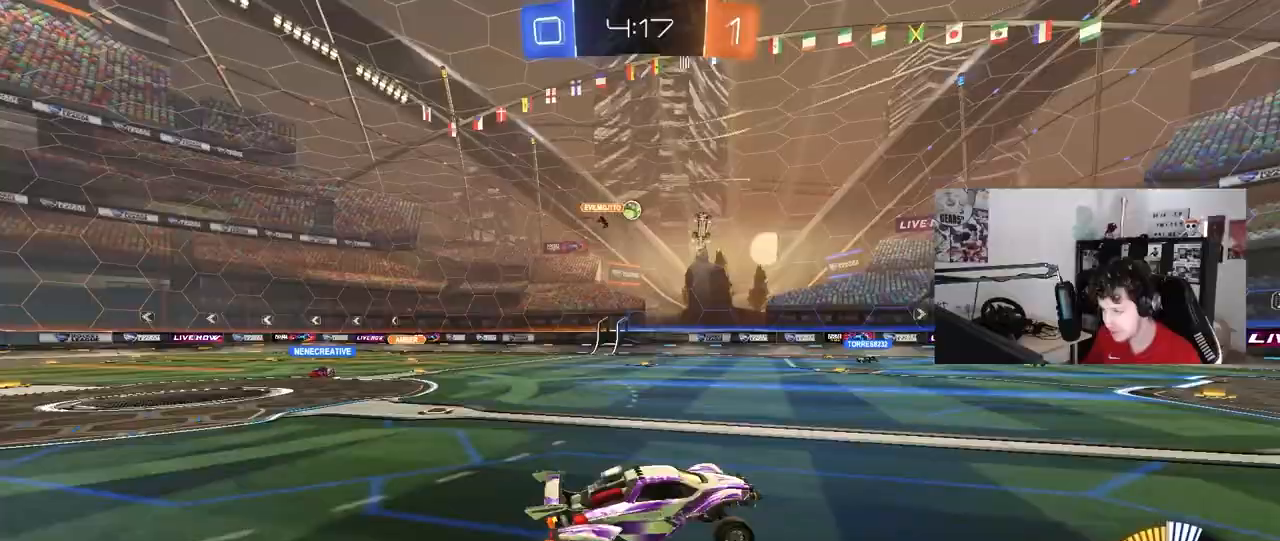
{"keys": ["d", "w"], "mouse": [], "mouse_move": "still", "events": [[133, "w", "down"], [217, "mouse_right", "down"], [367, "mouse_right", "up"], [450, "d", "down"]]}
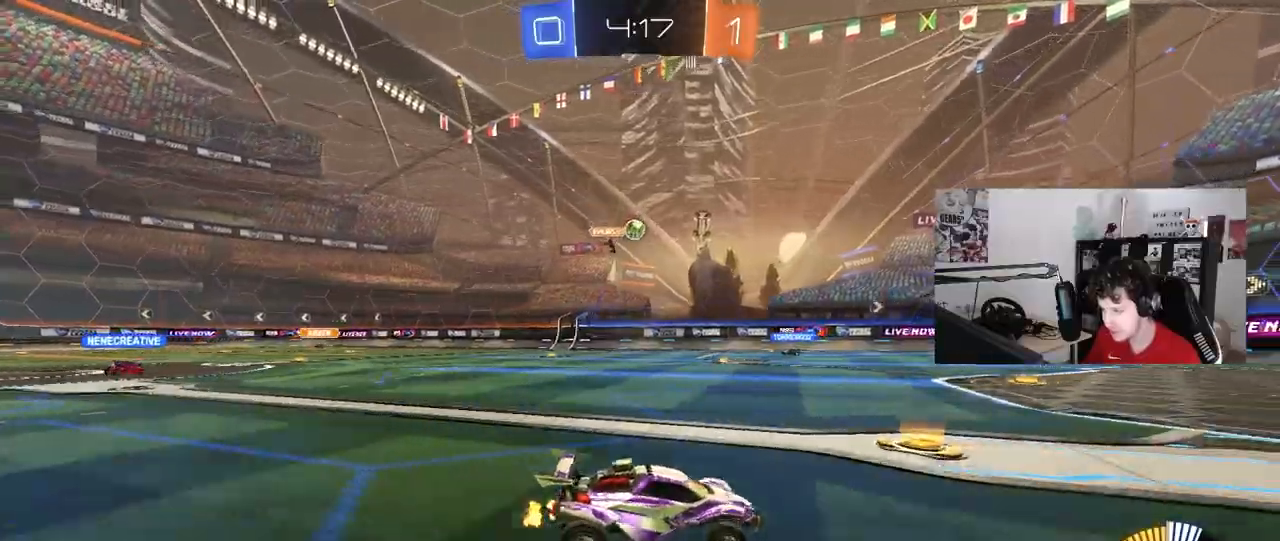
{"keys": ["a", "shift", "w"], "mouse": [], "mouse_move": "still", "events": [[100, "d", "up"], [467, "a", "down"], [467, "shift", "down"]]}
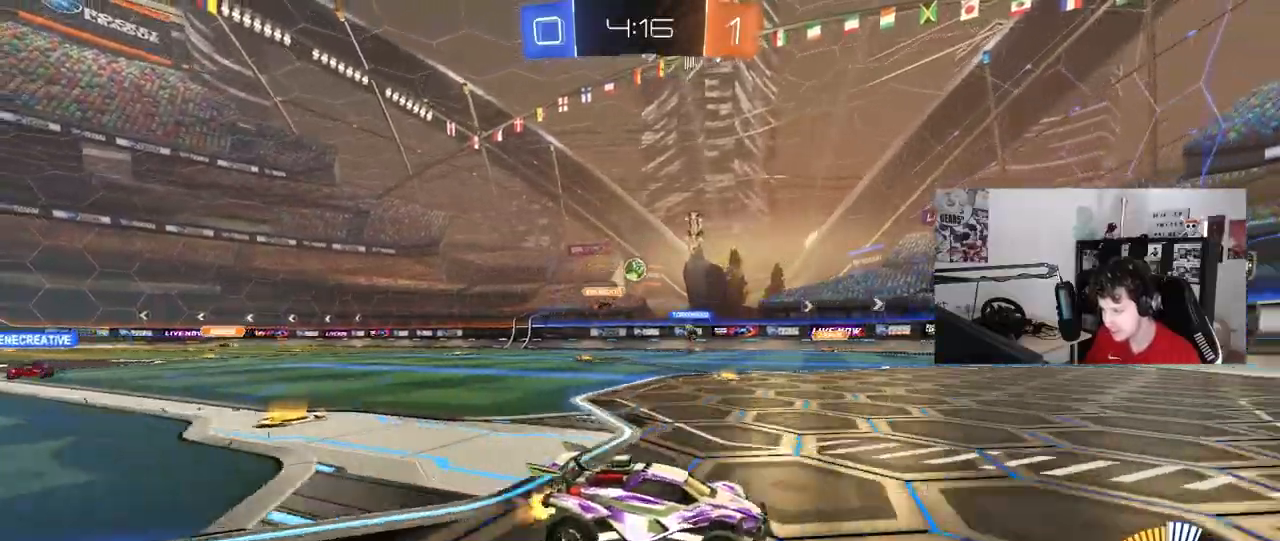
{"keys": ["a", "w"], "mouse": [], "mouse_move": "still", "events": [[67, "shift", "up"], [350, "shift", "down"], [433, "shift", "up"]]}
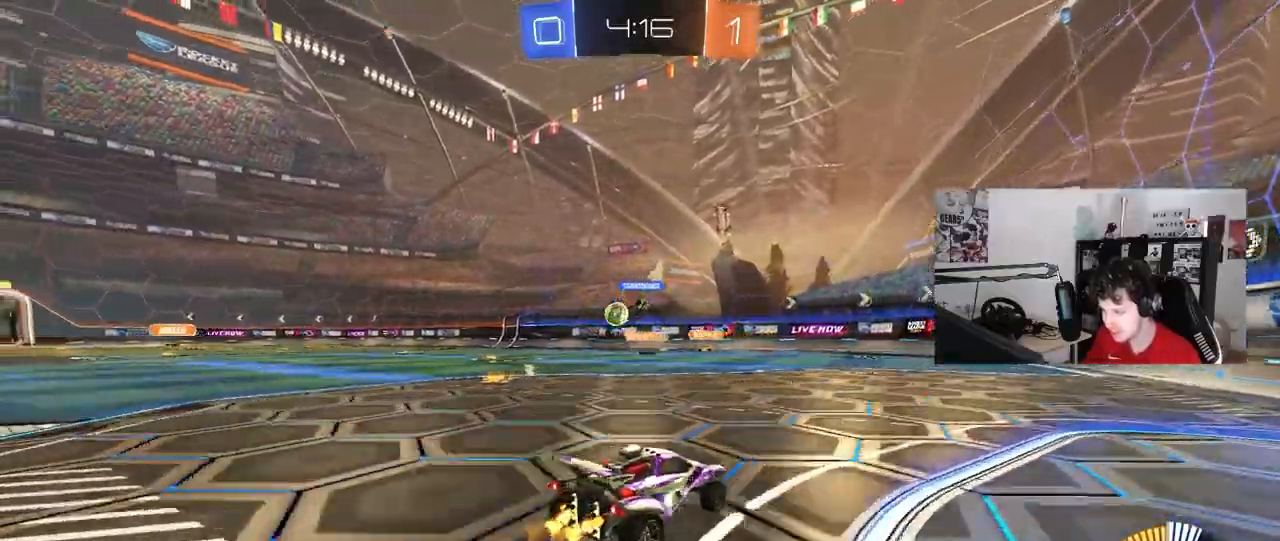
{"keys": [], "mouse": [], "mouse_move": "still", "events": [[83, "a", "up"], [117, "d", "down"], [167, "d", "up"], [217, "a", "down"], [217, "mouse_right", "down"], [267, "a", "up"], [317, "mouse_right", "up"], [367, "d", "down"], [400, "w", "up"], [450, "d", "up"]]}
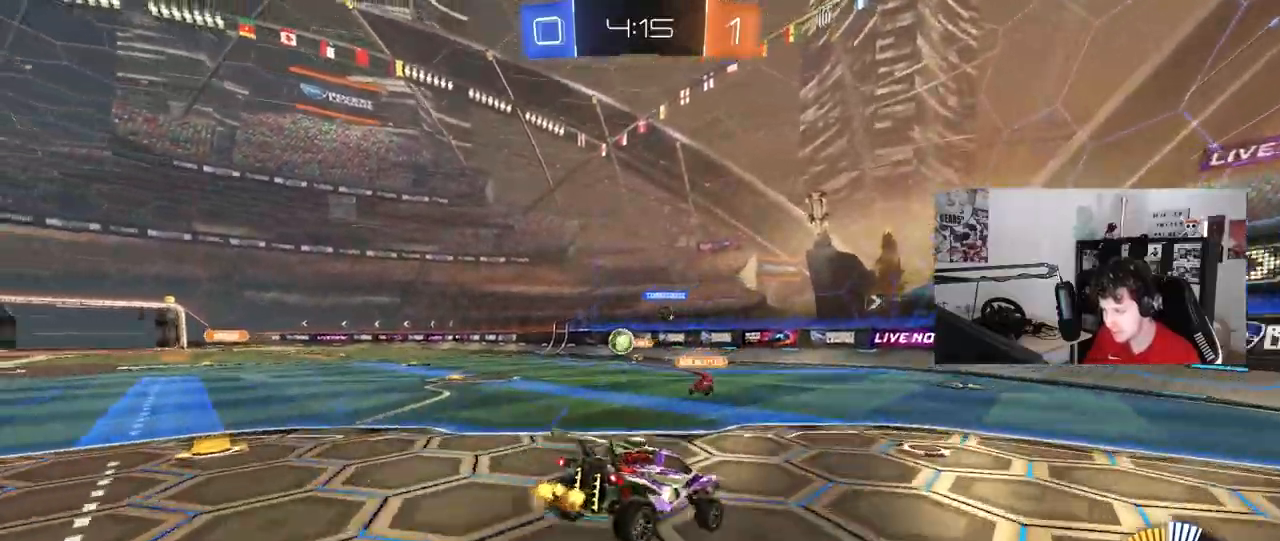
{"keys": [], "mouse": [], "mouse_move": "still", "events": [[50, "mouse_left", "down"], [100, "s", "down"], [133, "a", "down"], [233, "mouse_left", "up"], [367, "d", "down"], [417, "a", "up"], [467, "d", "up"], [467, "s", "up"]]}
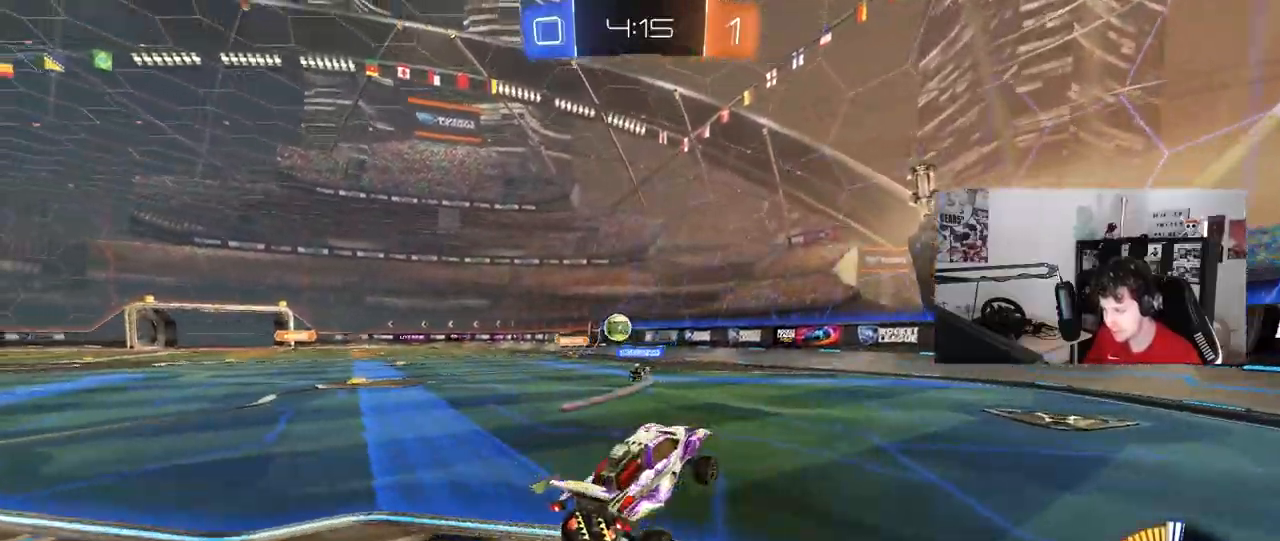
{"keys": ["a", "w"], "mouse": [], "mouse_move": "still", "events": [[117, "w", "down"], [150, "mouse_left", "down"], [150, "mouse_right", "down"], [300, "a", "down"], [300, "mouse_right", "up"], [350, "mouse_left", "up"]]}
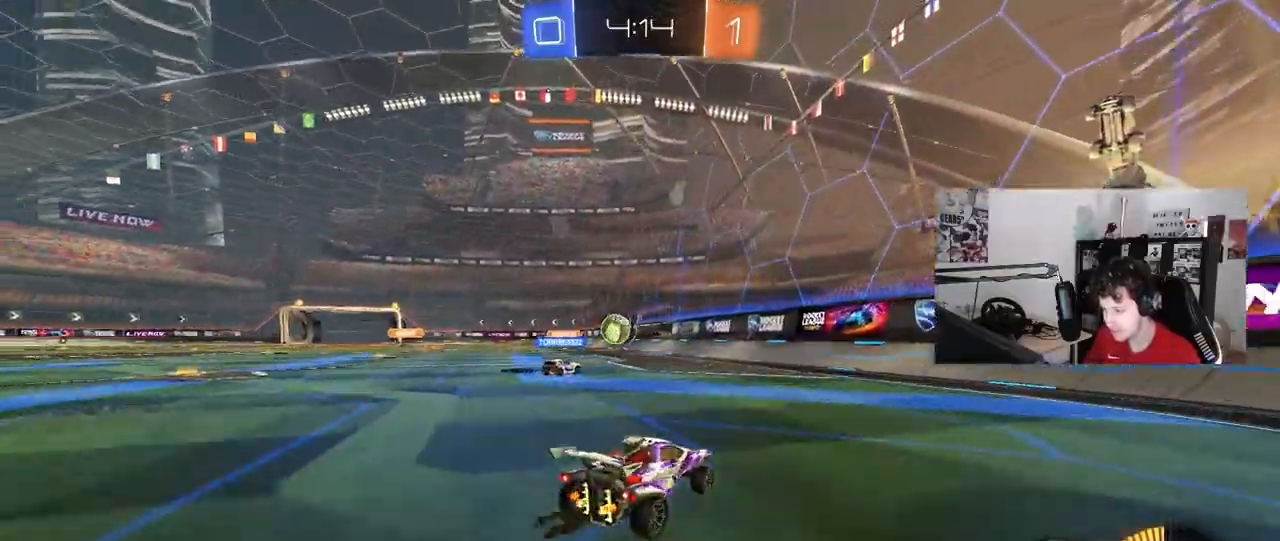
{"keys": ["w"], "mouse": [], "mouse_move": "still", "events": [[133, "mouse_left", "down"], [167, "a", "up"], [367, "a", "down"], [450, "a", "up"], [450, "mouse_left", "up"]]}
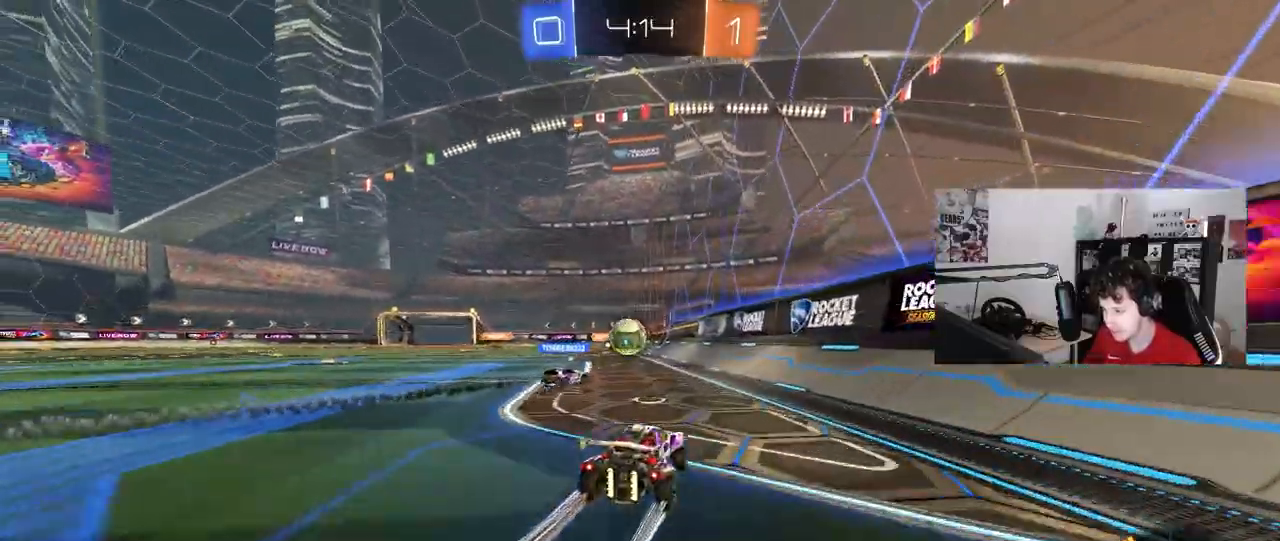
{"keys": ["d", "s"], "mouse": [], "mouse_move": "still", "events": [[50, "w", "up"], [283, "s", "down"], [333, "a", "down"], [383, "a", "up"], [417, "d", "down"]]}
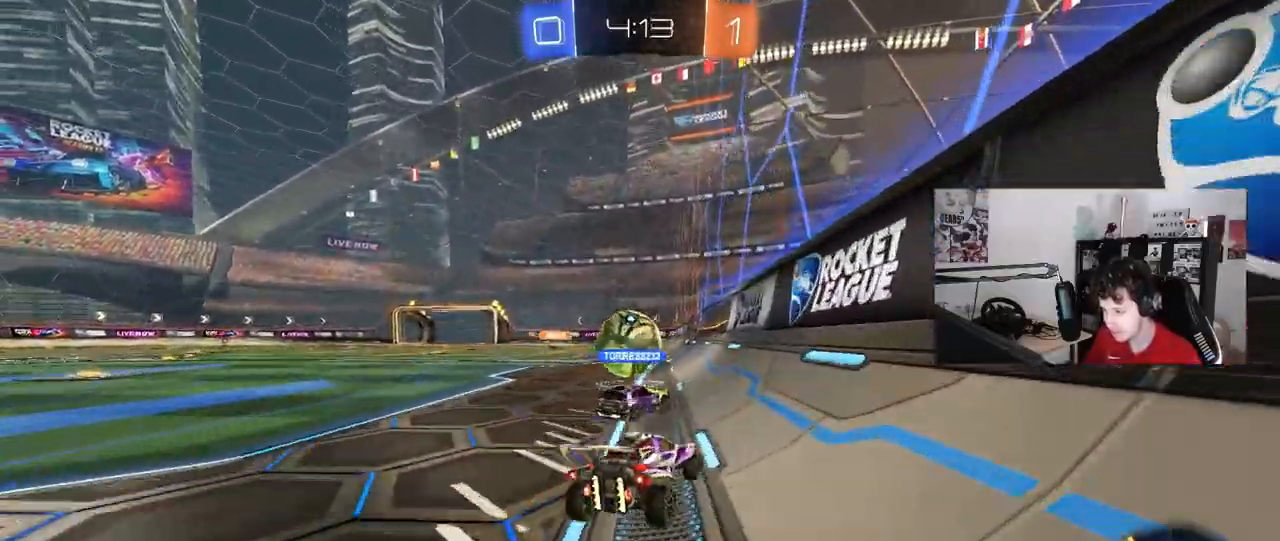
{"keys": ["d"], "mouse": [], "mouse_move": "still", "events": [[67, "a", "down"], [67, "d", "up"], [117, "s", "up"], [383, "a", "up"], [483, "d", "down"]]}
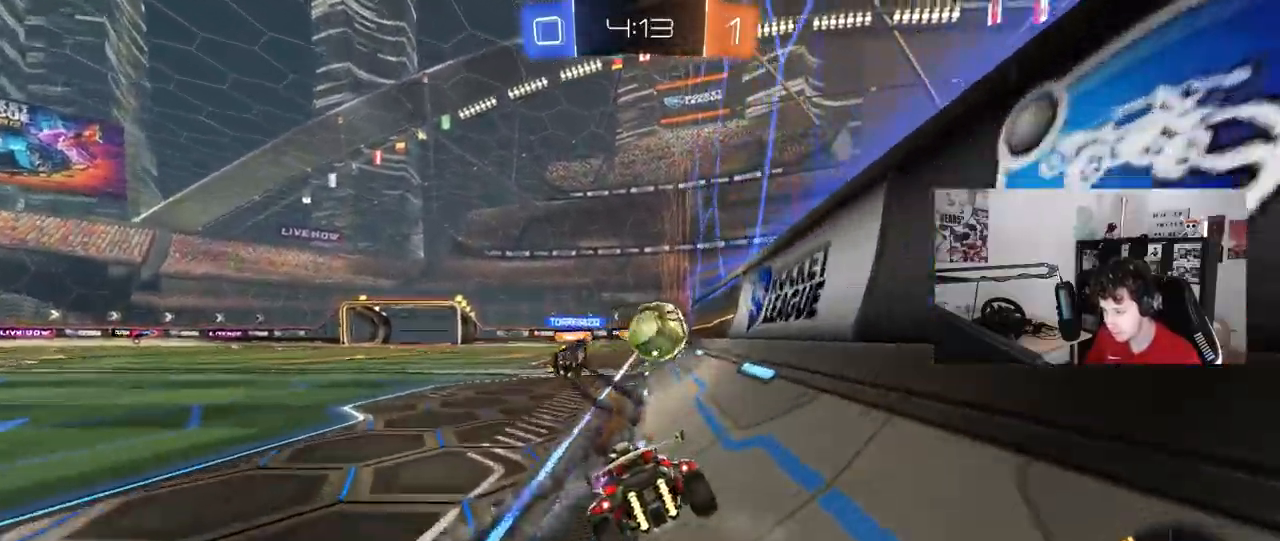
{"keys": ["d", "w"], "mouse": [], "mouse_move": "still", "events": [[33, "w", "down"]]}
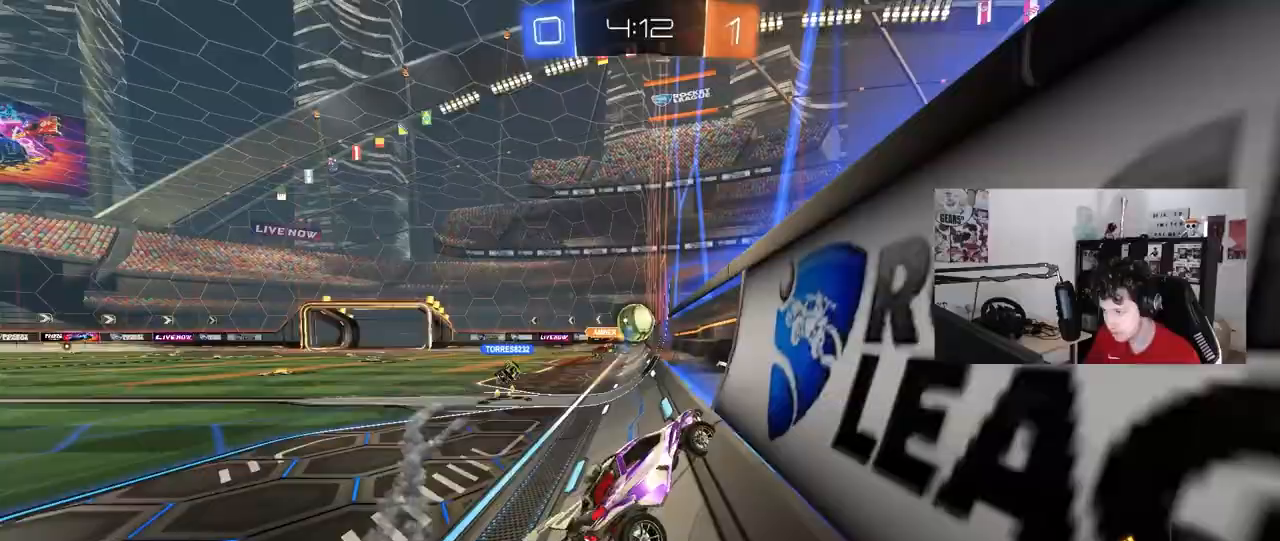
{"keys": ["a", "w"], "mouse": ["left"], "mouse_move": "still", "events": [[133, "shift", "down"], [233, "shift", "up"], [383, "mouse_left", "down"], [417, "a", "down"], [417, "d", "up"]]}
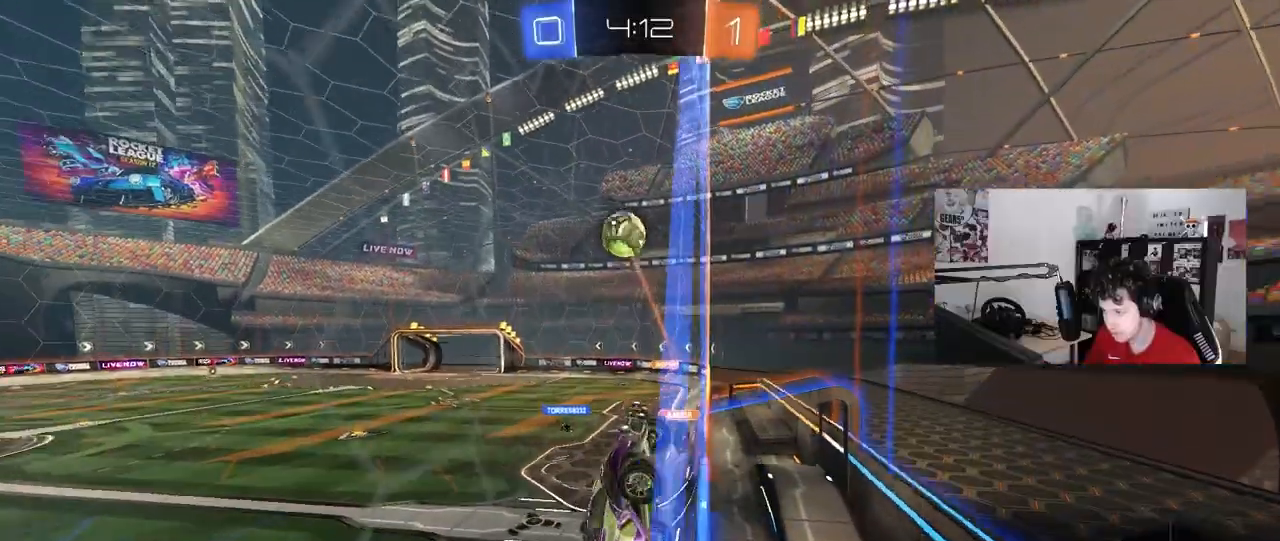
{"keys": ["d", "shift"], "mouse": ["right"], "mouse_move": "still", "events": [[150, "w", "up"], [200, "mouse_left", "up"], [250, "mouse_right", "down"], [383, "d", "down"], [433, "a", "up"], [433, "shift", "down"]]}
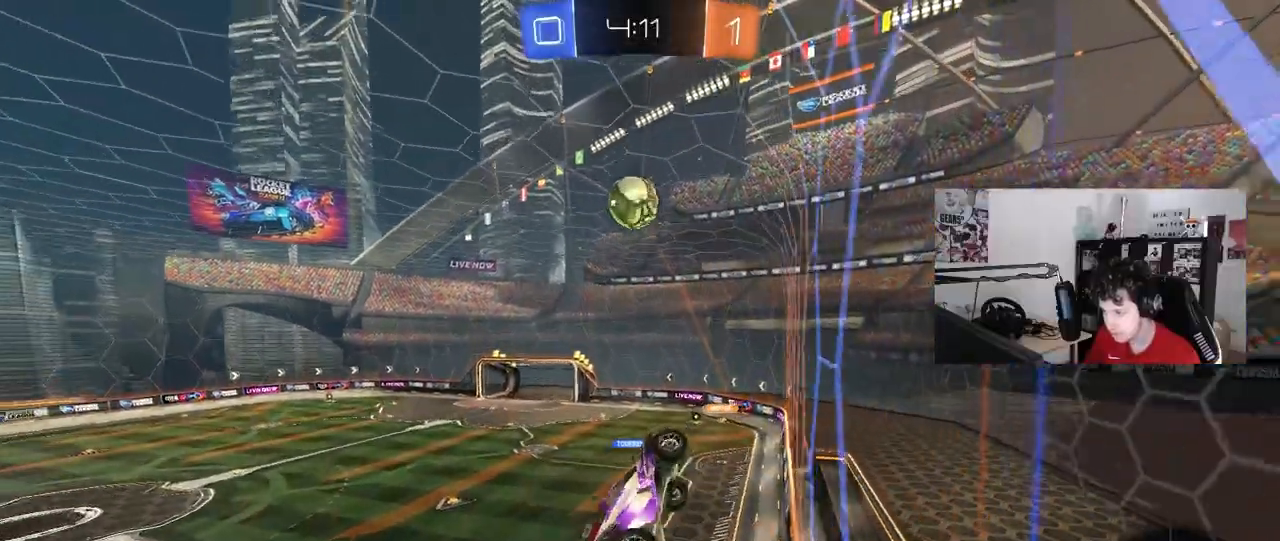
{"keys": ["a", "shift"], "mouse": ["left"], "mouse_move": "still", "events": [[33, "mouse_right", "up"], [167, "a", "down"], [167, "d", "up"], [217, "shift", "up"], [217, "w", "down"], [400, "mouse_left", "down"], [400, "shift", "down"], [400, "w", "up"]]}
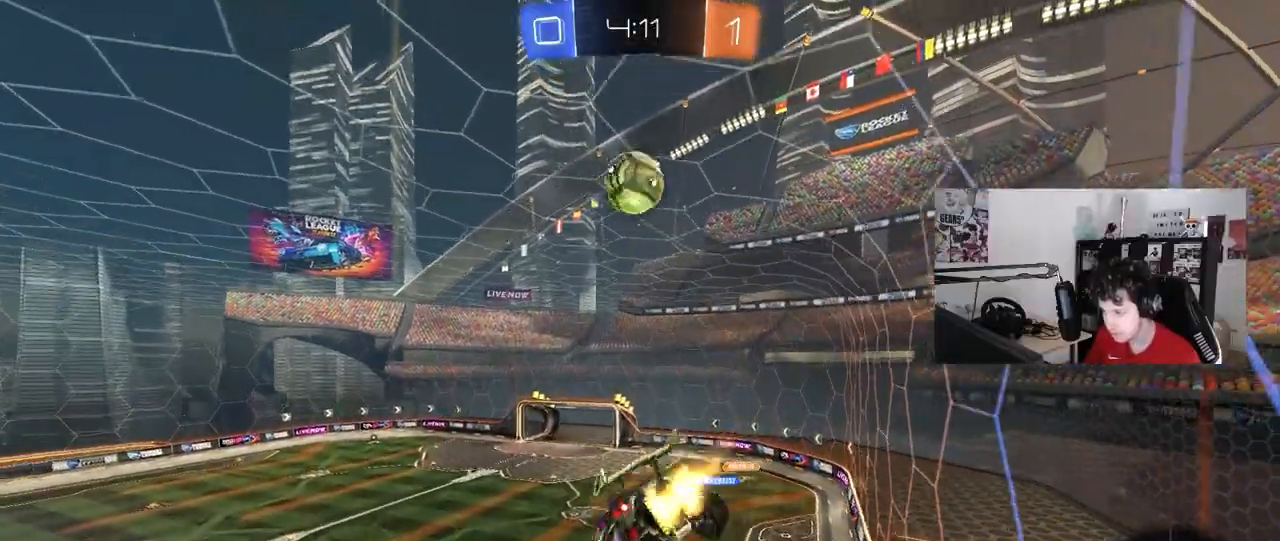
{"keys": ["a", "shift", "w"], "mouse": [], "mouse_move": "still", "events": [[183, "mouse_left", "up"], [283, "w", "down"]]}
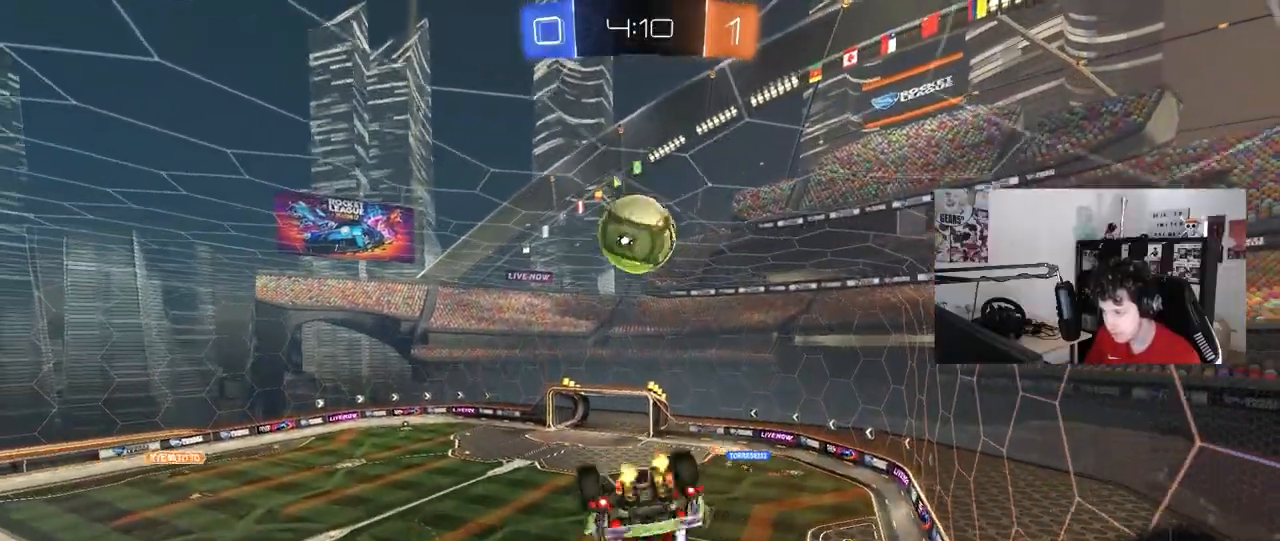
{"keys": ["d"], "mouse": [], "mouse_move": "still", "events": [[67, "mouse_left", "down"], [67, "w", "up"], [200, "mouse_left", "up"], [300, "s", "down"], [350, "mouse_left", "down"], [400, "a", "up"], [400, "shift", "up"], [433, "d", "down"], [433, "s", "up"], [483, "mouse_left", "up"]]}